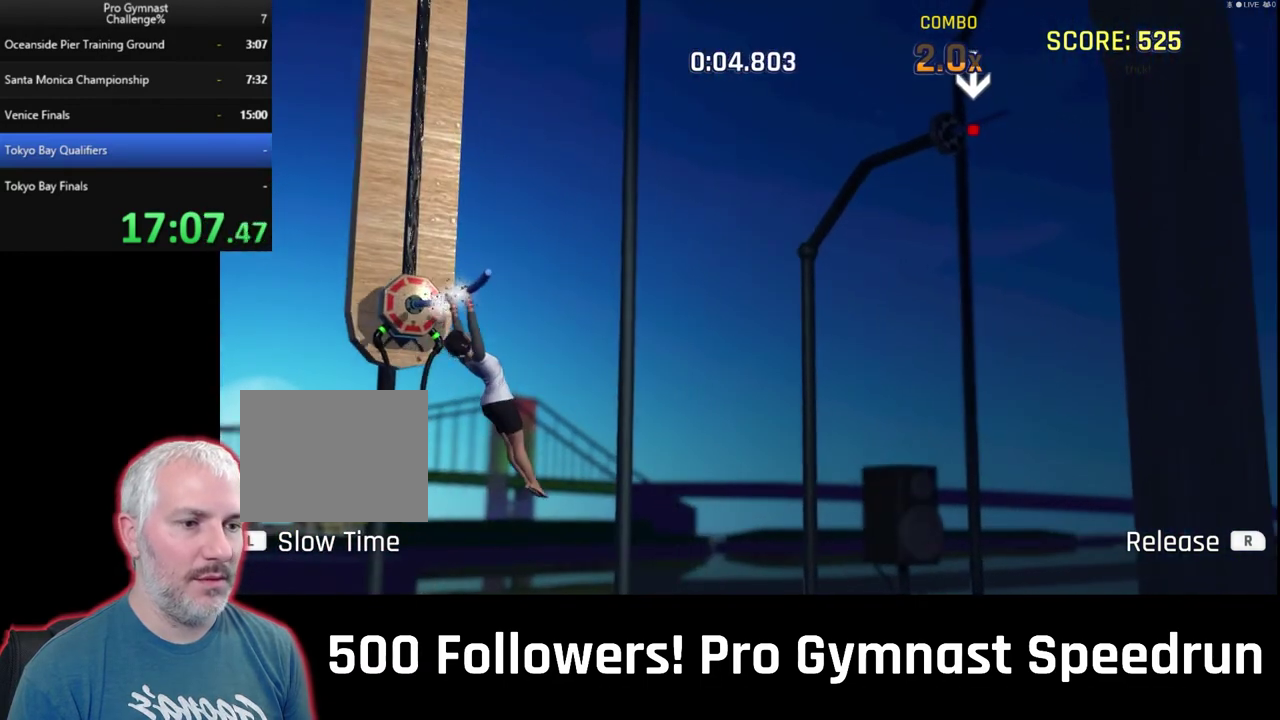
Gameplay with a controller (PlayStation layout); each line is a JSON object with the inputs held at the frame after it. "events" lists button and stick changes between this image and that frame as [ms after this image, input, new state], when the widget could be followed in between. This overlay highlights the sticks when they move; stick clicks (L3 R3) are not distinguishable. Not read: DPAD_LEFT L3 R3.
{"buttons": [], "left_stick": "center", "right_stick": "center", "events": [[100, "left_stick", "center"], [200, "right_stick", "center"]]}
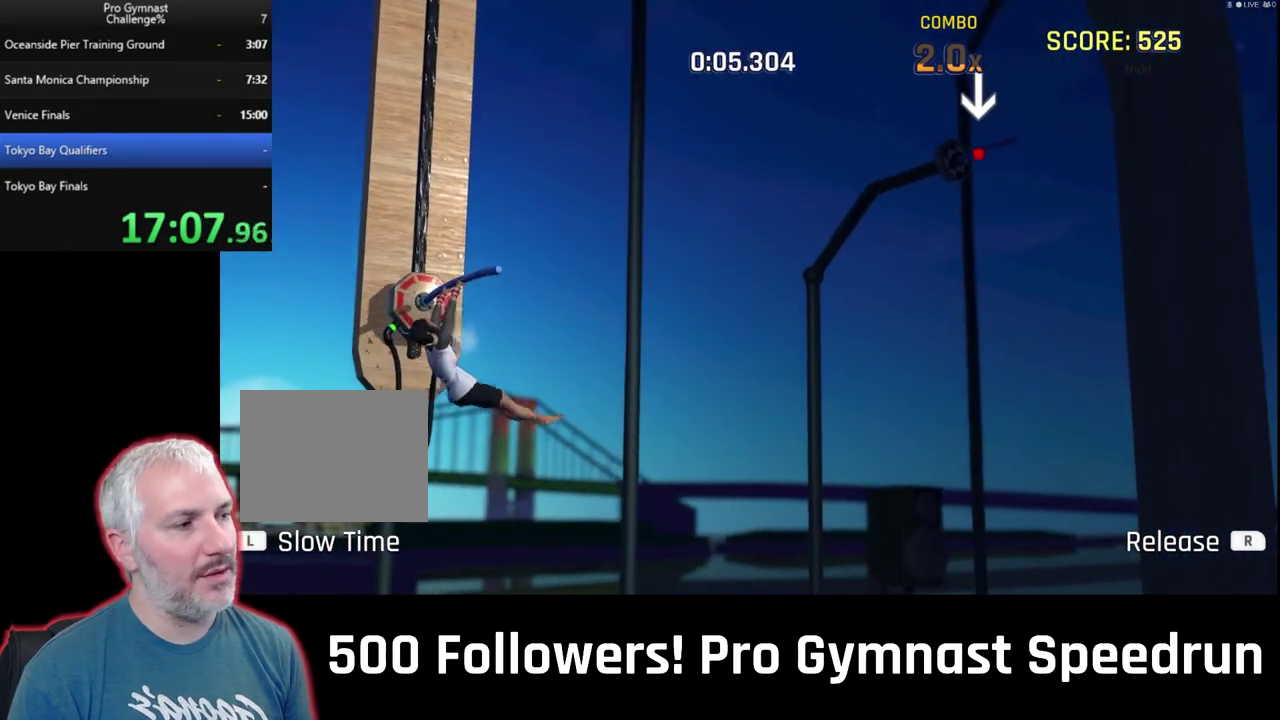
{"buttons": [], "left_stick": "up-left", "right_stick": "left", "events": [[400, "left_stick", "up-left"], [400, "right_stick", "down-left"], [500, "right_stick", "left"]]}
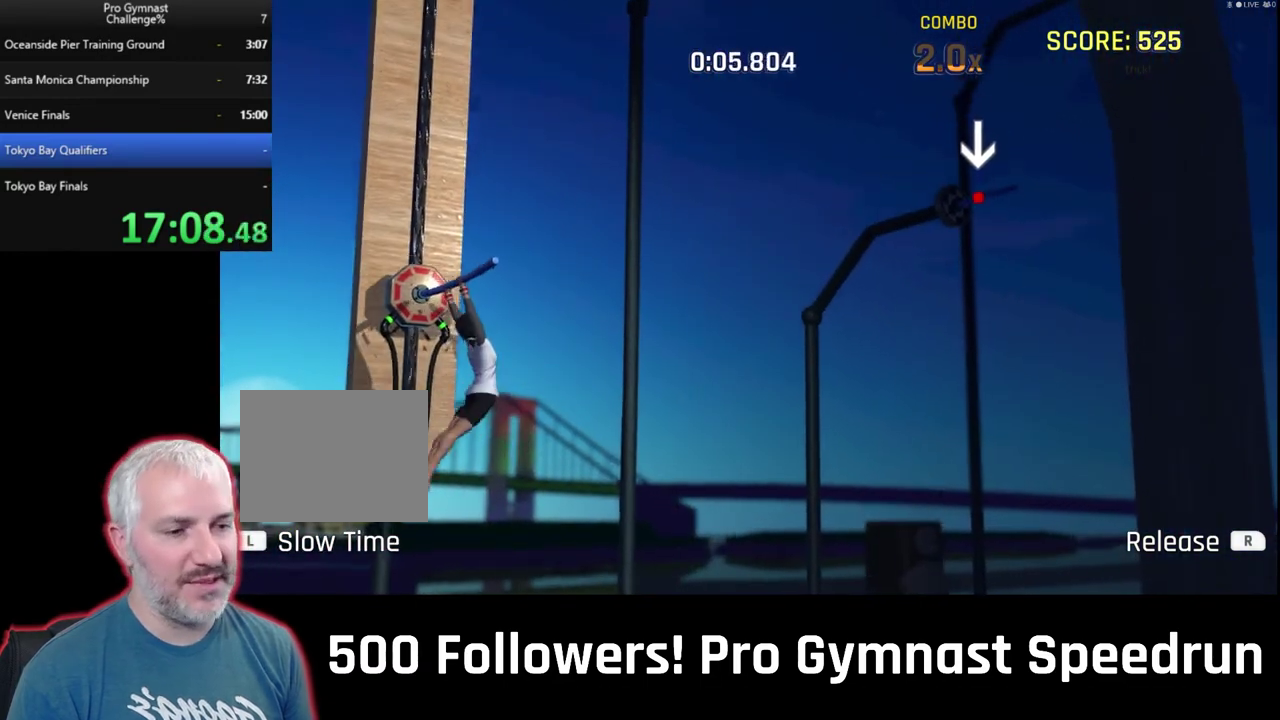
{"buttons": [], "left_stick": "center", "right_stick": "center", "events": [[433, "left_stick", "center"], [500, "right_stick", "center"]]}
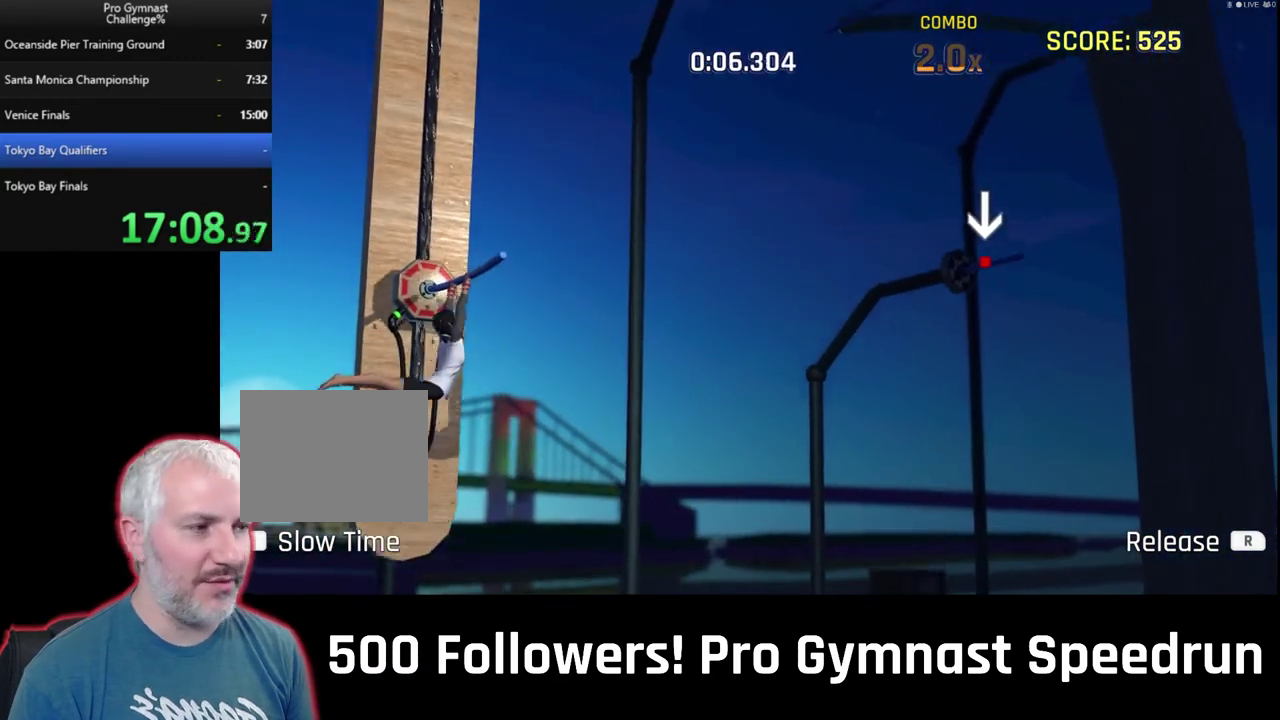
{"buttons": [], "left_stick": "center", "right_stick": "center", "events": []}